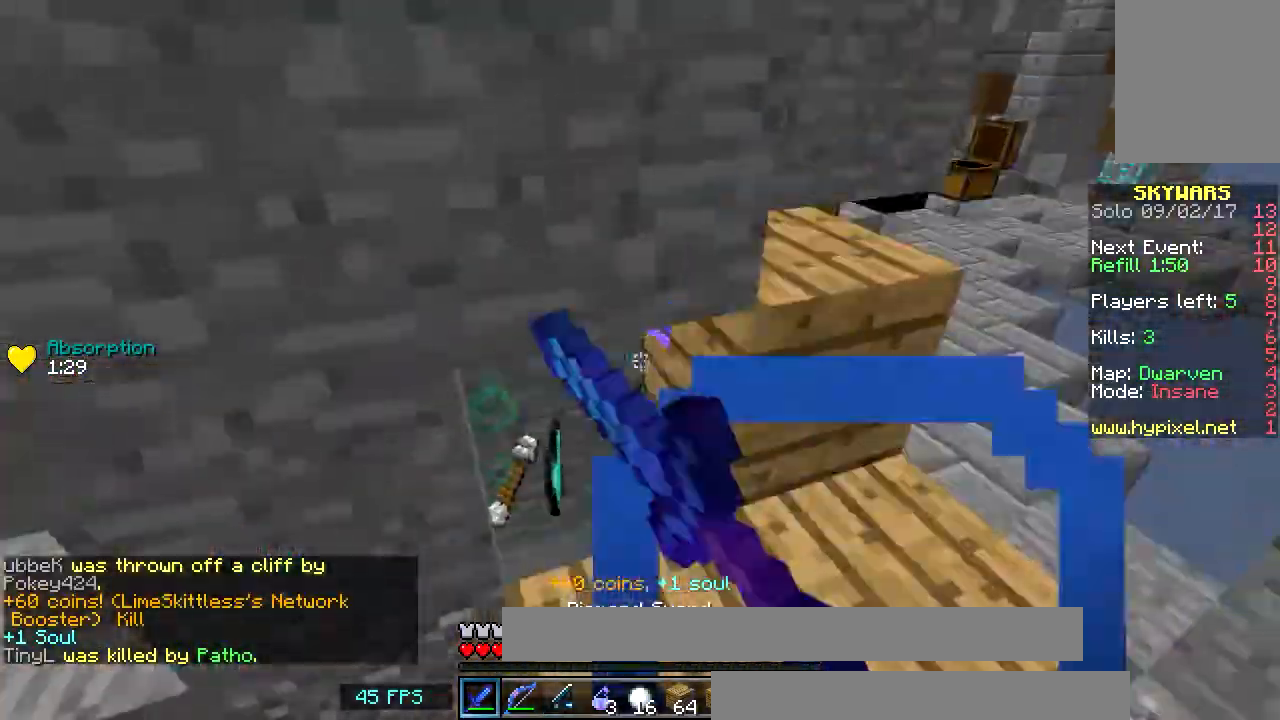
Gameplay with keyboard and mouse; each line is a JSON object with the keys and mouse buttons held at the frame after it. "events" lists presses ("down") and releases ("up") of "a", "d", "s", "w", "mouse_left" and "mouse_right" between this image and that frame as [ms after this image, input, new state], when the widget could be followed in between. "mouse_left", "mouse_right" = the "left", "right" buttons of the "mouse" list. No other keys are recorded. Fast repeated clicks can show as one long hold. Mouse movement is not recorded.
{"keys": ["a", "s"], "mouse": [], "events": [[17, "a", "down"], [67, "mouse_left", "up"], [334, "w", "up"], [434, "s", "down"]]}
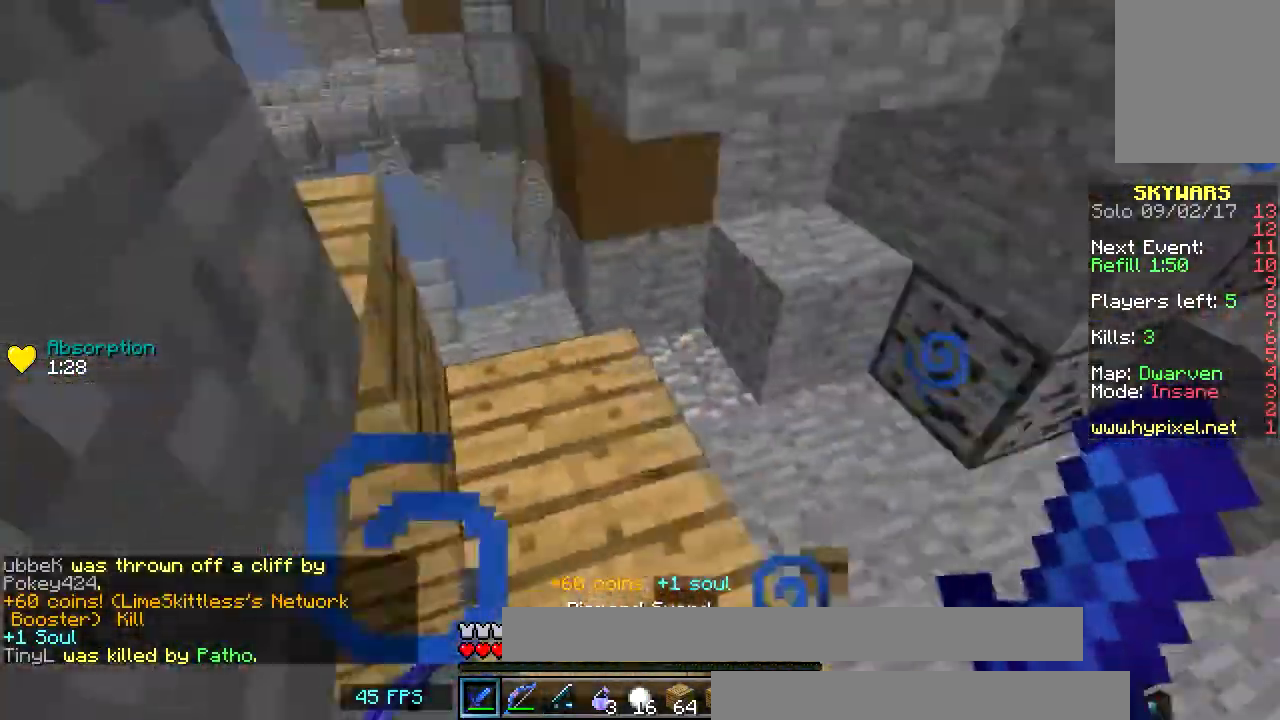
{"keys": ["a"], "mouse": [], "events": [[133, "a", "up"], [183, "d", "down"], [233, "s", "up"], [334, "a", "down"], [334, "d", "up"]]}
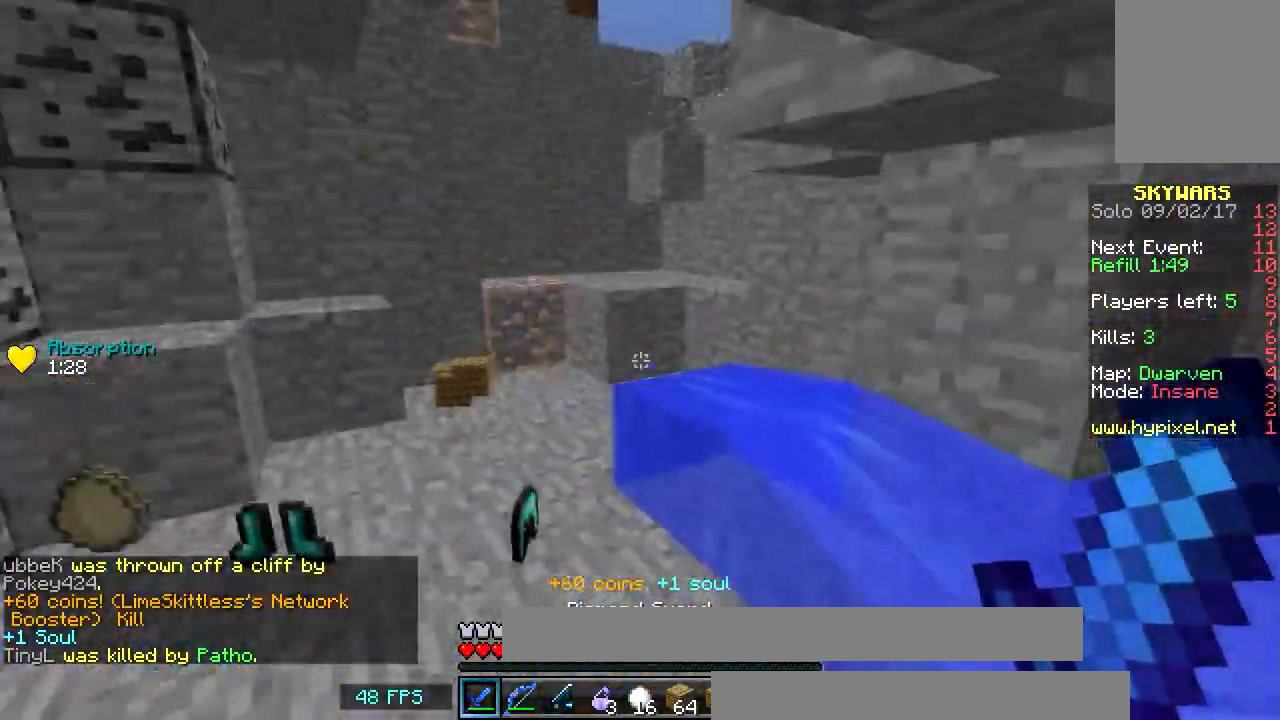
{"keys": ["a", "w"], "mouse": [], "events": [[34, "a", "up"], [84, "s", "down"], [301, "s", "up"], [384, "a", "down"], [384, "w", "down"]]}
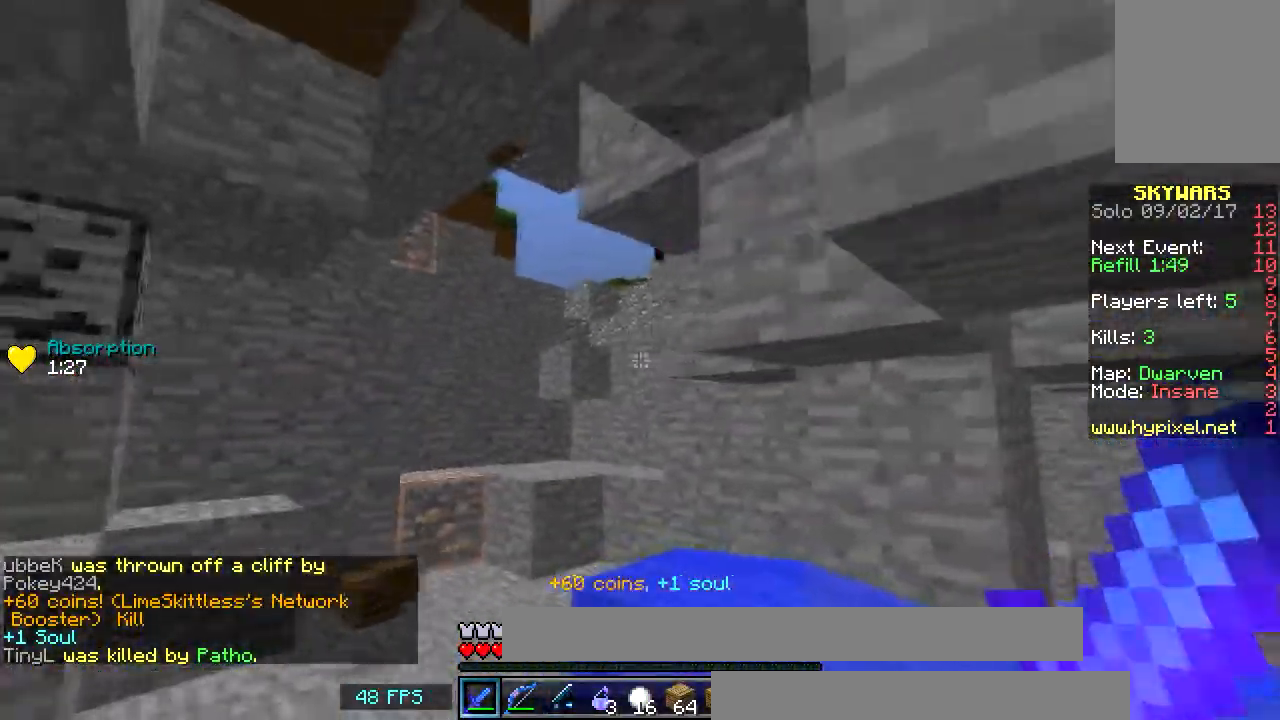
{"keys": ["d", "s"], "mouse": [], "events": [[33, "a", "up"], [133, "a", "down"], [267, "w", "up"], [367, "s", "down"], [467, "a", "up"], [467, "d", "down"]]}
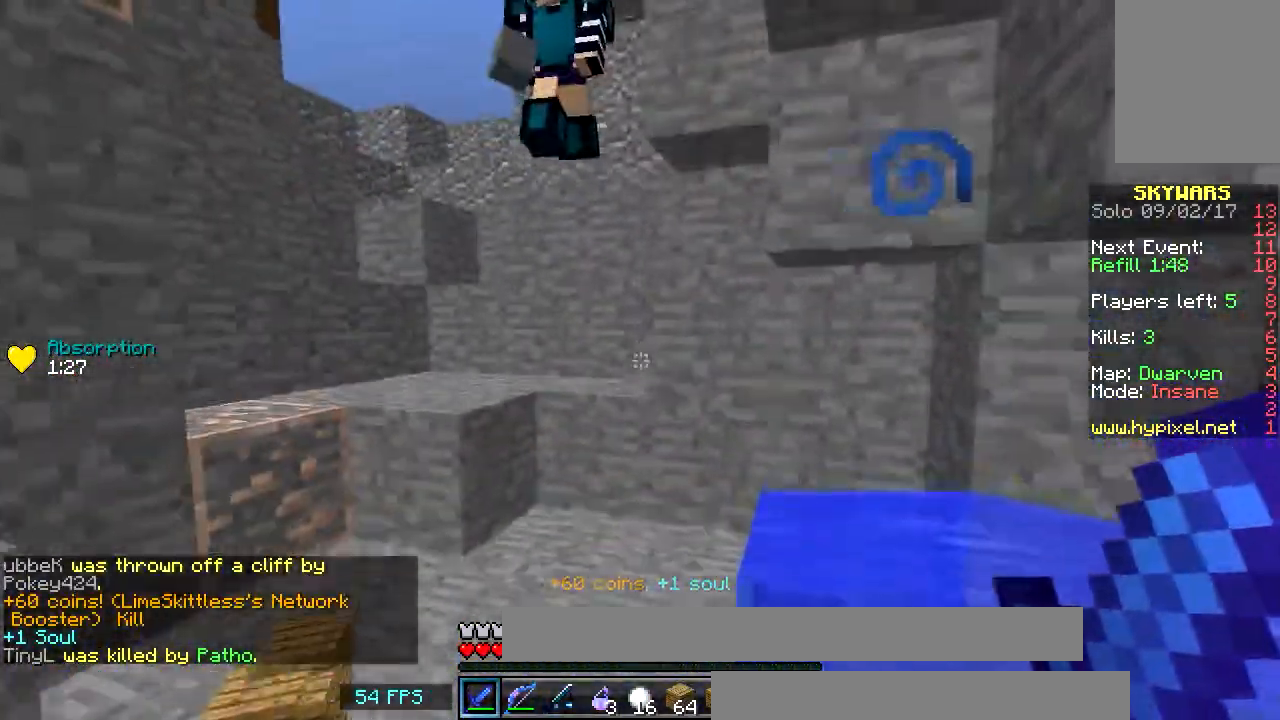
{"keys": ["d"], "mouse": [], "events": [[167, "d", "up"], [267, "a", "down"], [334, "d", "down"], [367, "a", "up"], [434, "s", "up"]]}
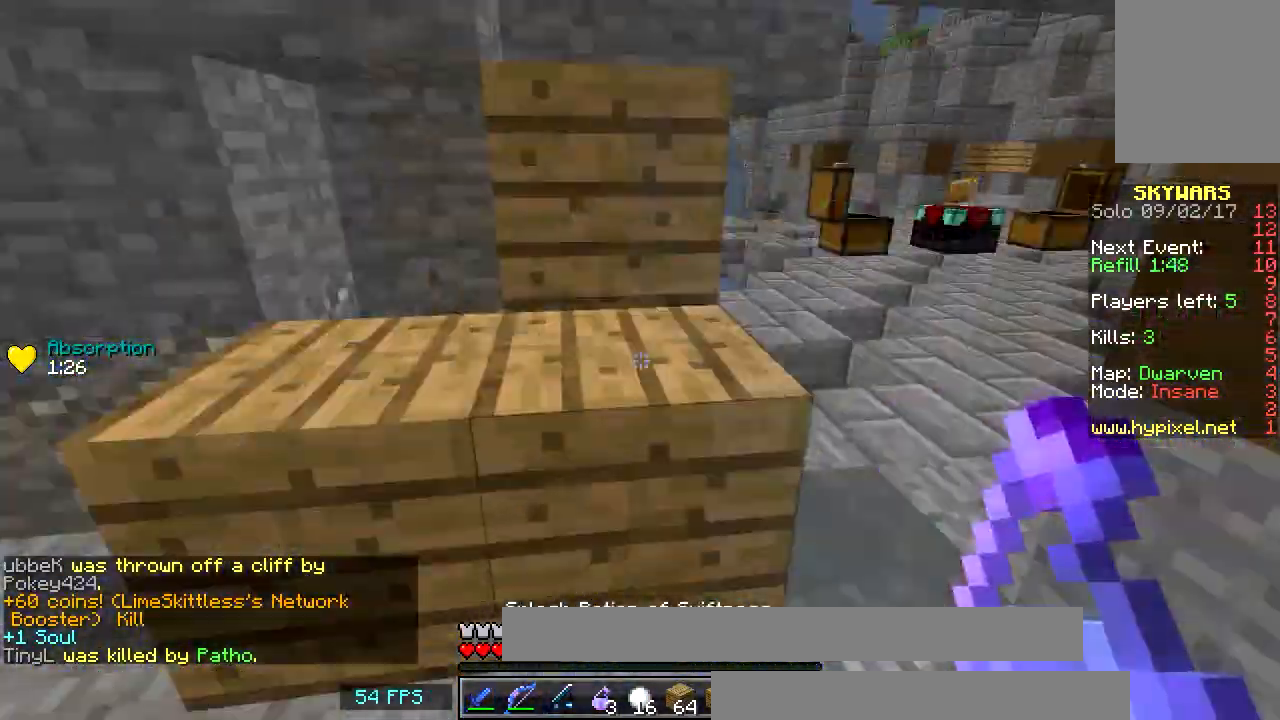
{"keys": ["w"], "mouse": [], "events": [[67, "d", "up"], [67, "w", "down"], [167, "a", "down"], [217, "a", "up"], [350, "d", "down"], [467, "d", "up"]]}
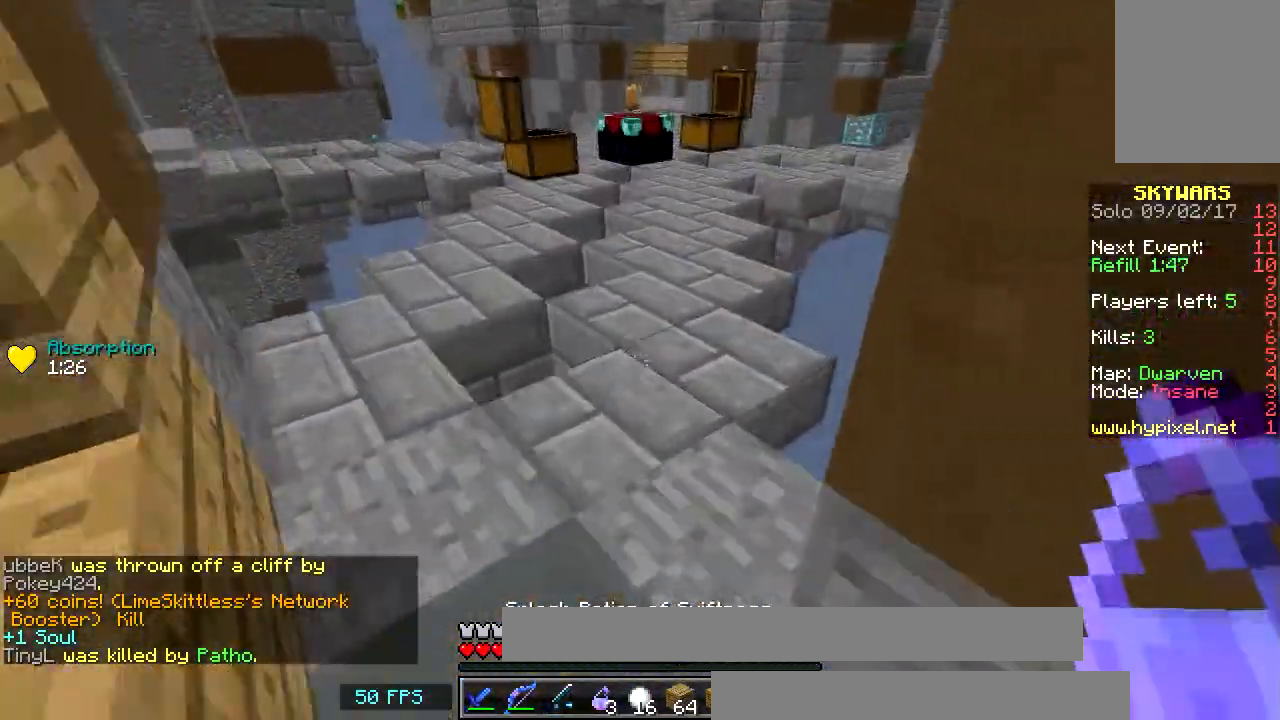
{"keys": ["w"], "mouse": ["right"], "events": [[468, "mouse_right", "down"]]}
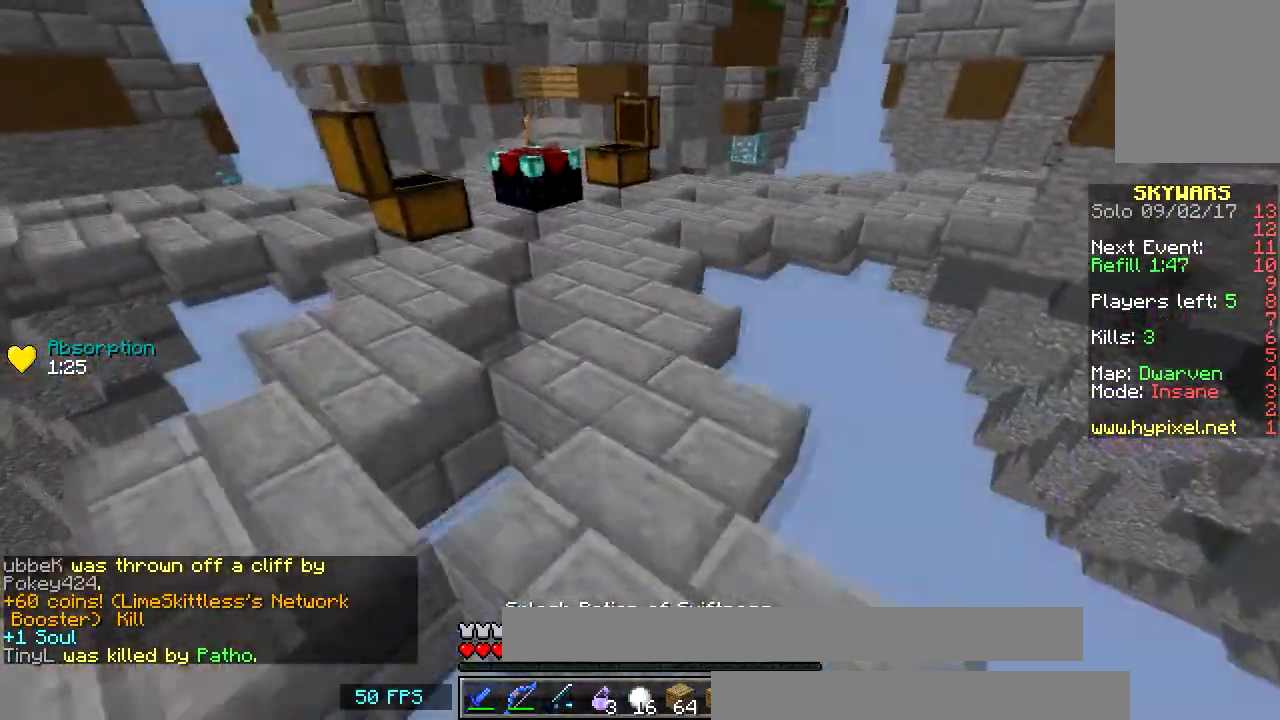
{"keys": ["w"], "mouse": [], "events": [[133, "mouse_right", "up"]]}
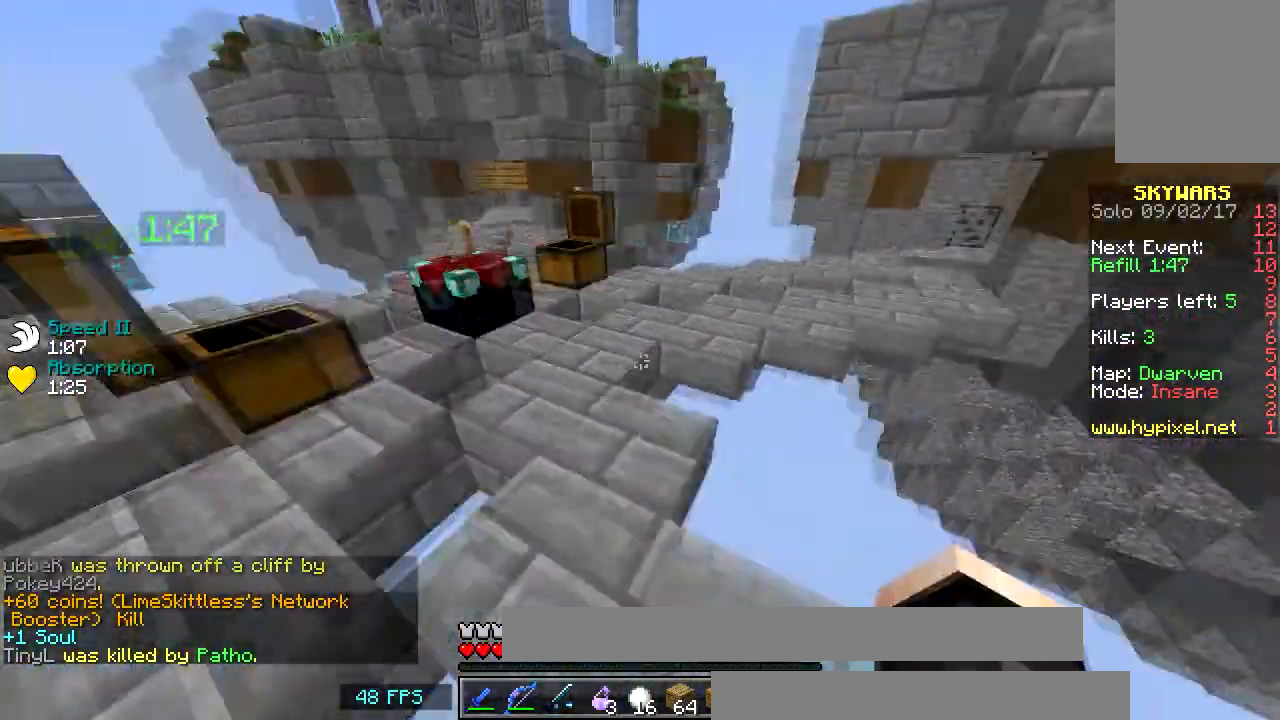
{"keys": ["w"], "mouse": [], "events": [[101, "a", "down"], [401, "a", "up"]]}
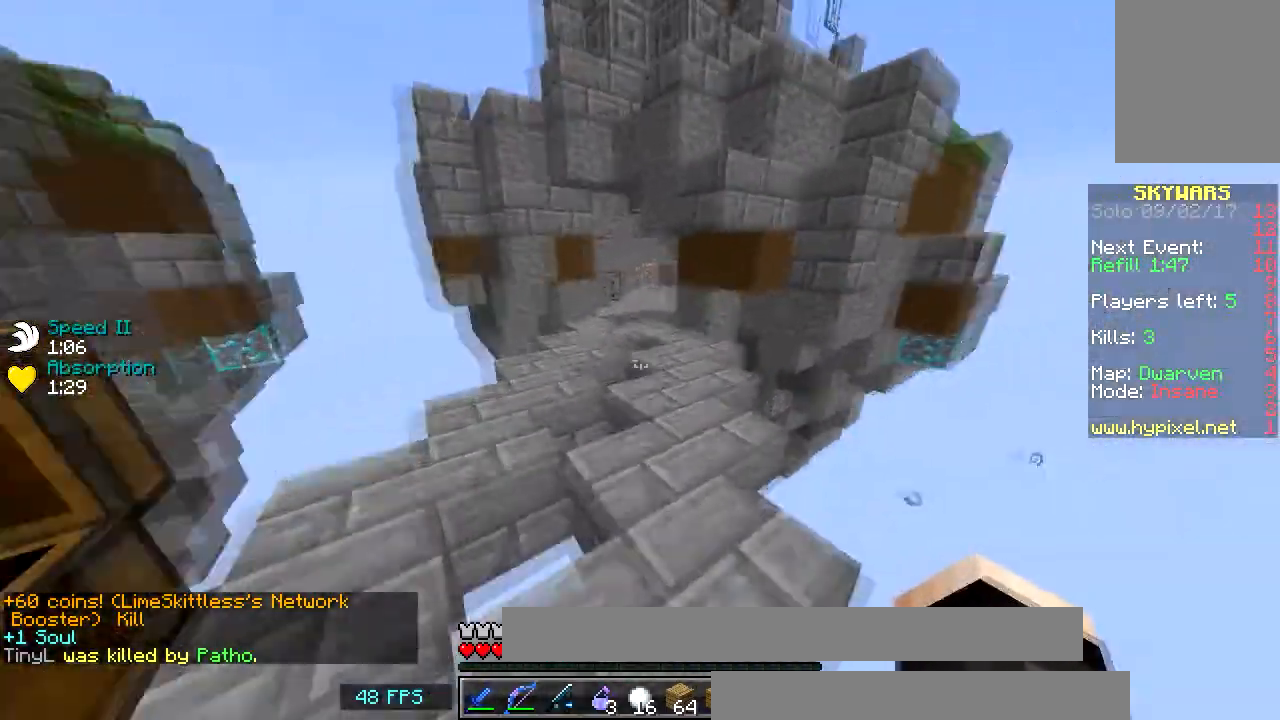
{"keys": ["w"], "mouse": [], "events": []}
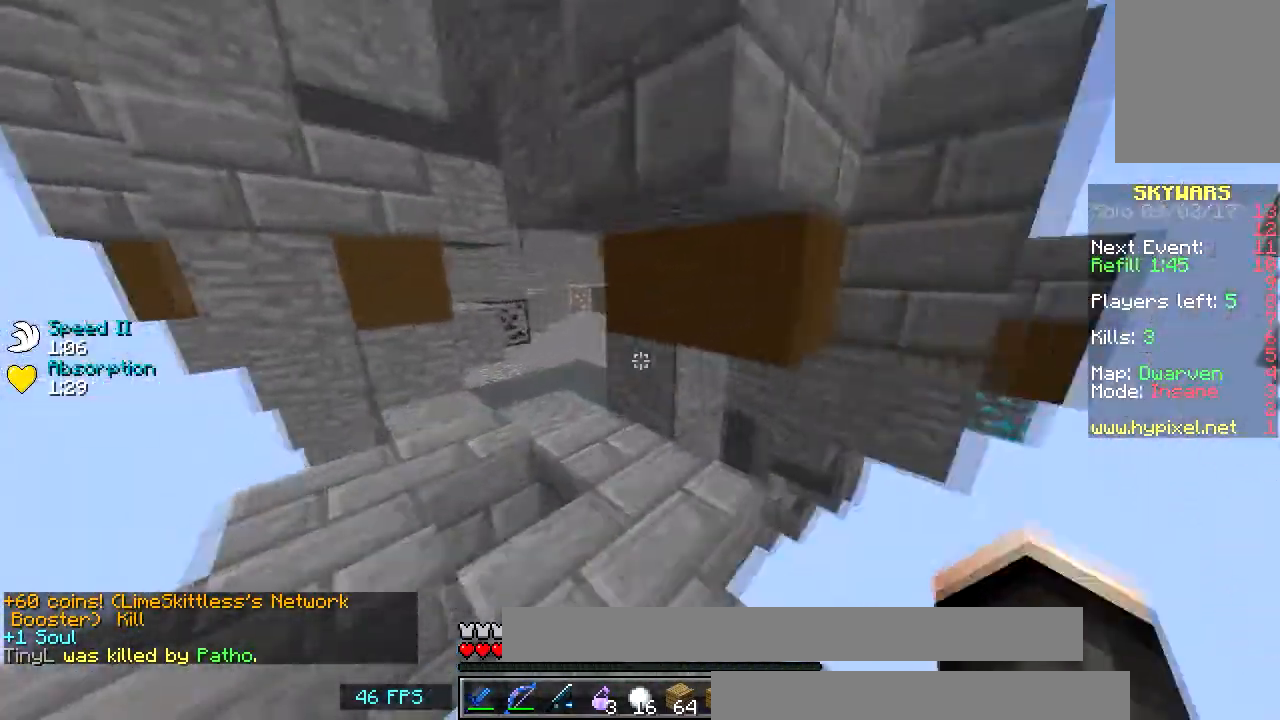
{"keys": ["d", "w"], "mouse": [], "events": [[401, "d", "down"]]}
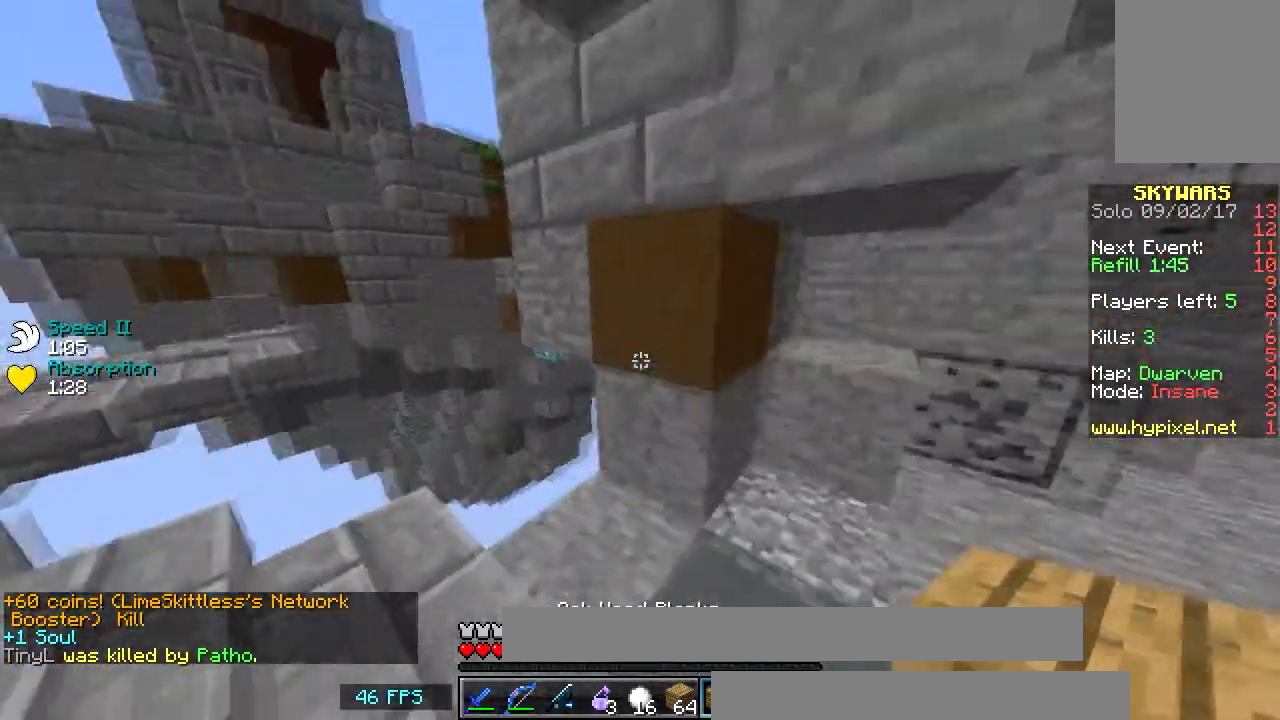
{"keys": ["s"], "mouse": [], "events": [[17, "w", "up"], [117, "s", "down"], [133, "d", "up"], [267, "mouse_right", "down"], [317, "mouse_right", "up"], [350, "mouse_right", "down"], [500, "mouse_right", "up"]]}
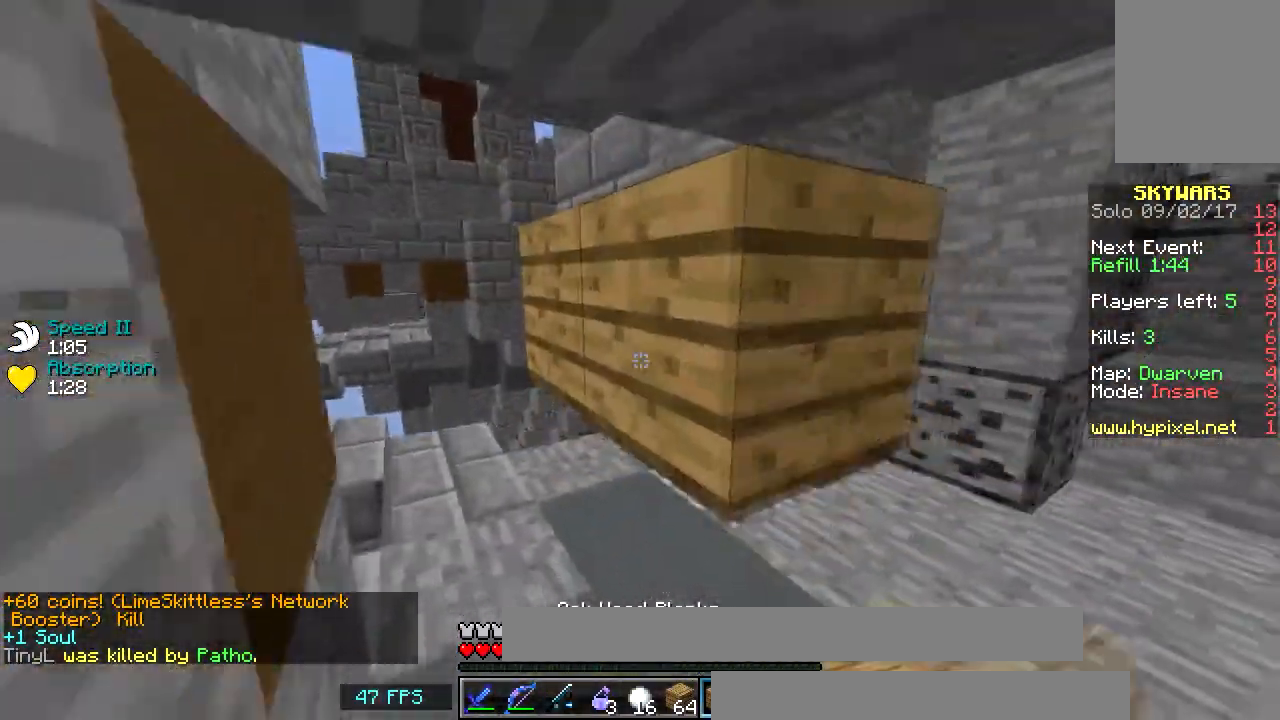
{"keys": ["d"], "mouse": [], "events": [[67, "mouse_right", "down"], [117, "mouse_right", "up"], [151, "mouse_right", "down"], [234, "mouse_right", "up"], [267, "mouse_right", "down"], [317, "d", "down"], [367, "mouse_right", "up"], [468, "s", "up"]]}
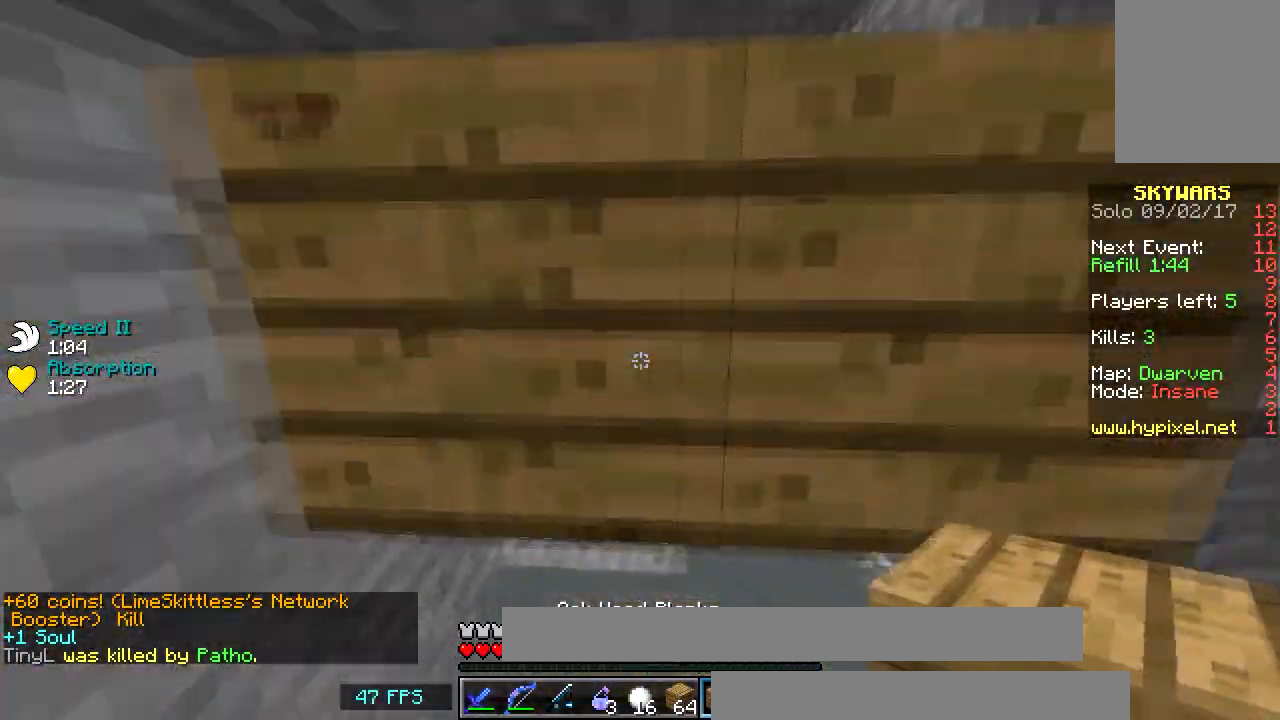
{"keys": ["s"], "mouse": [], "events": [[167, "s", "down"], [317, "d", "up"]]}
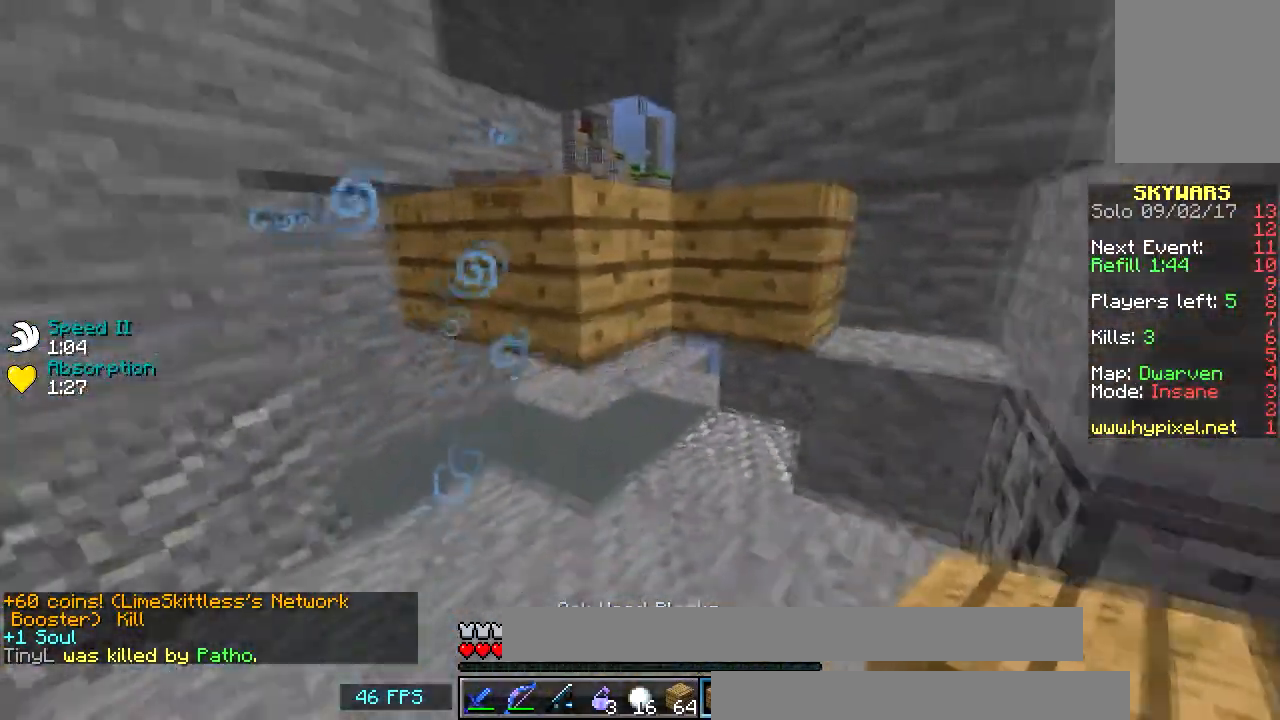
{"keys": ["s"], "mouse": ["right"], "events": [[417, "mouse_right", "down"]]}
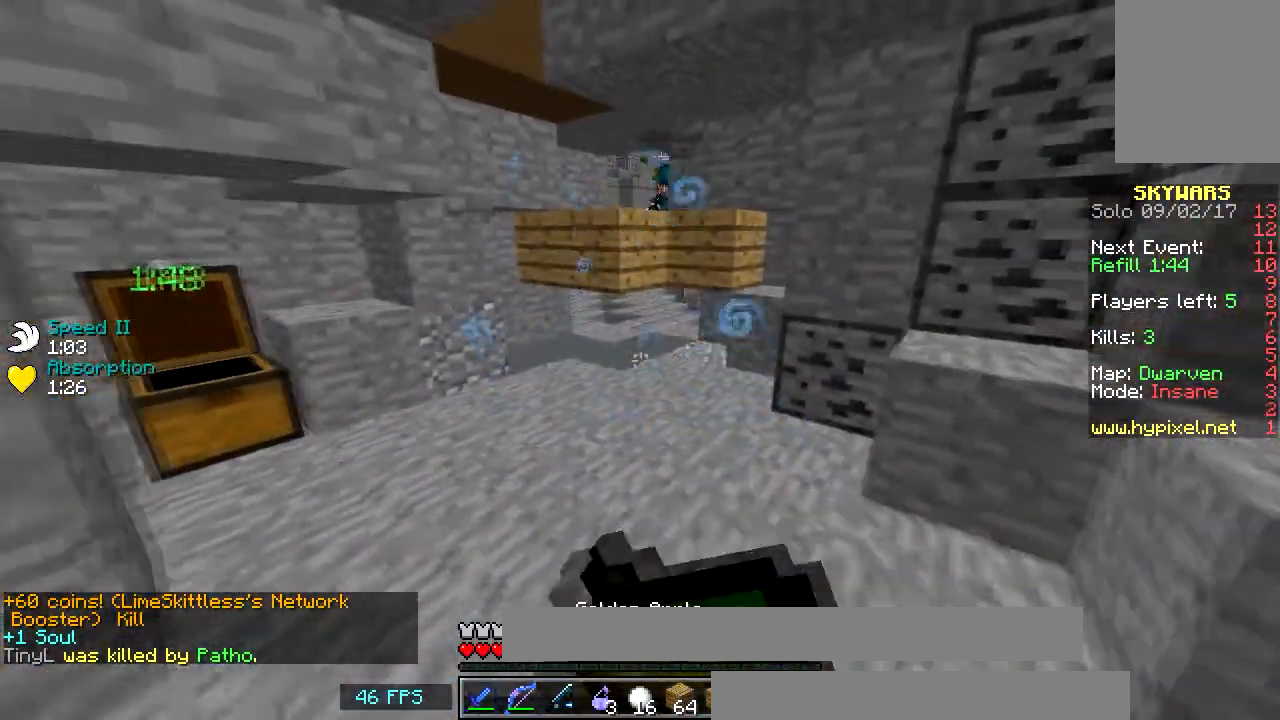
{"keys": ["s"], "mouse": ["right"], "events": []}
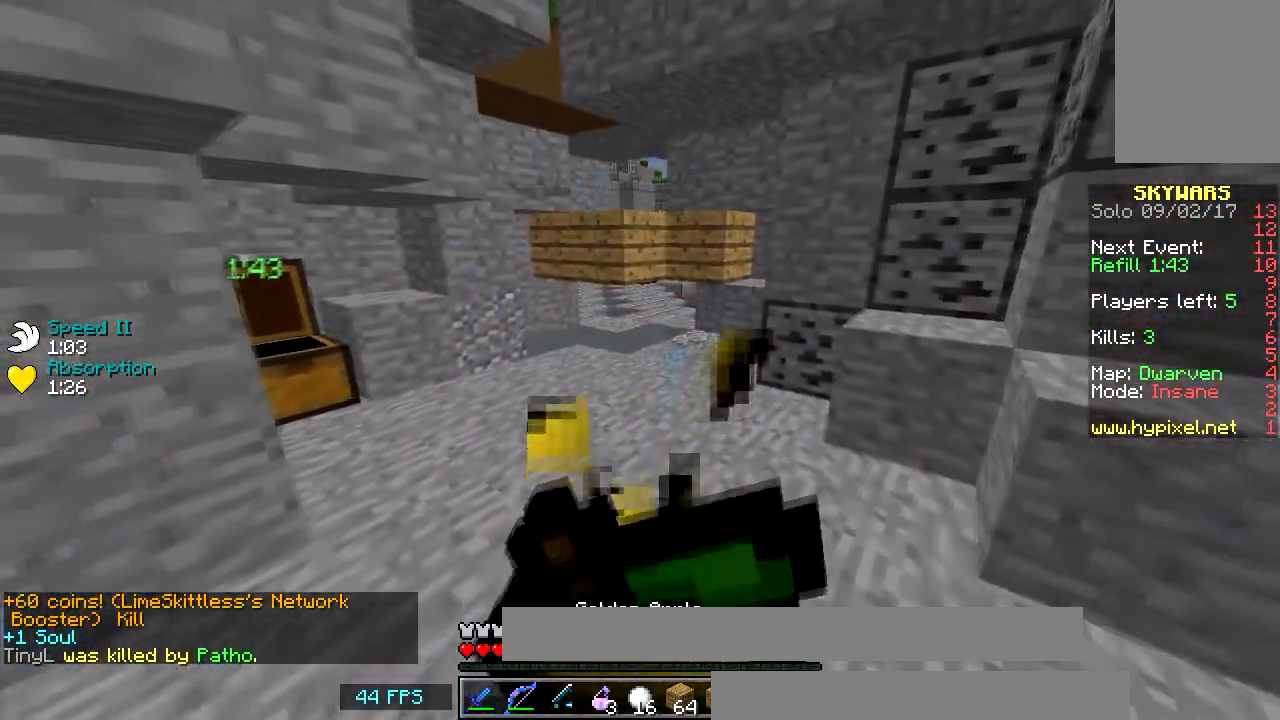
{"keys": [], "mouse": ["right"], "events": [[301, "s", "up"]]}
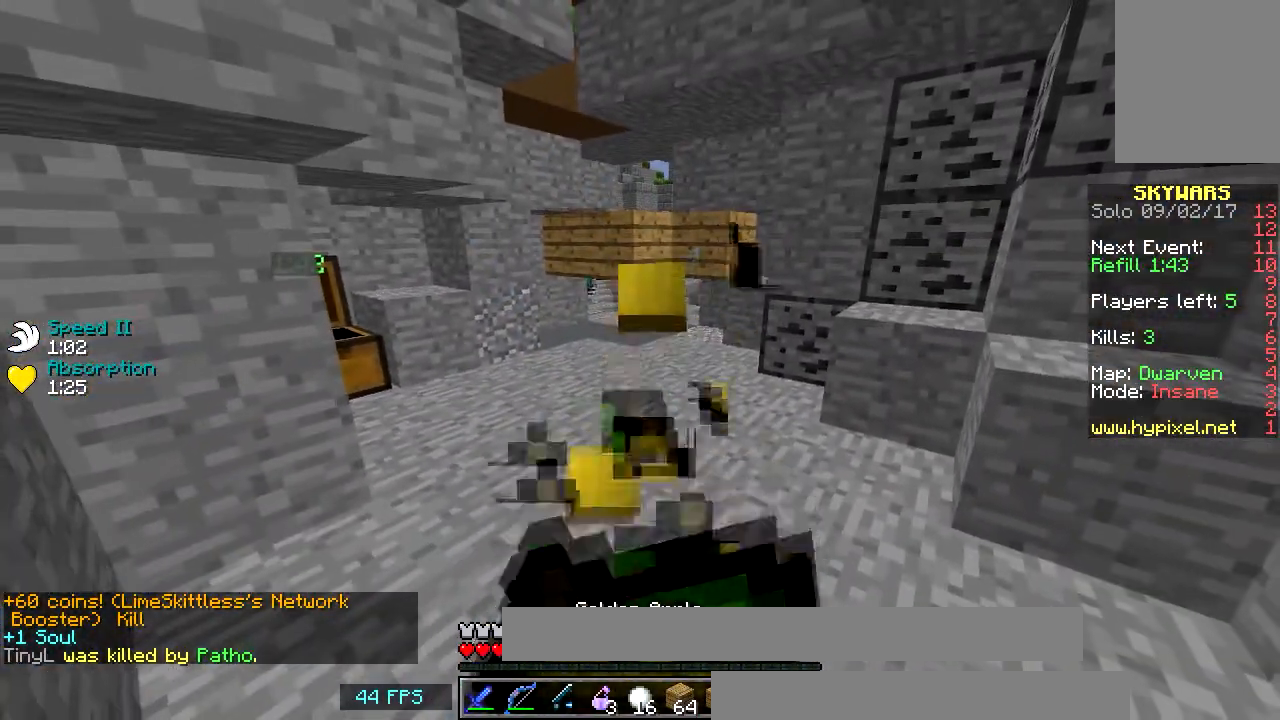
{"keys": [], "mouse": ["right"], "events": [[67, "w", "down"], [100, "a", "down"], [300, "a", "up"], [367, "w", "up"]]}